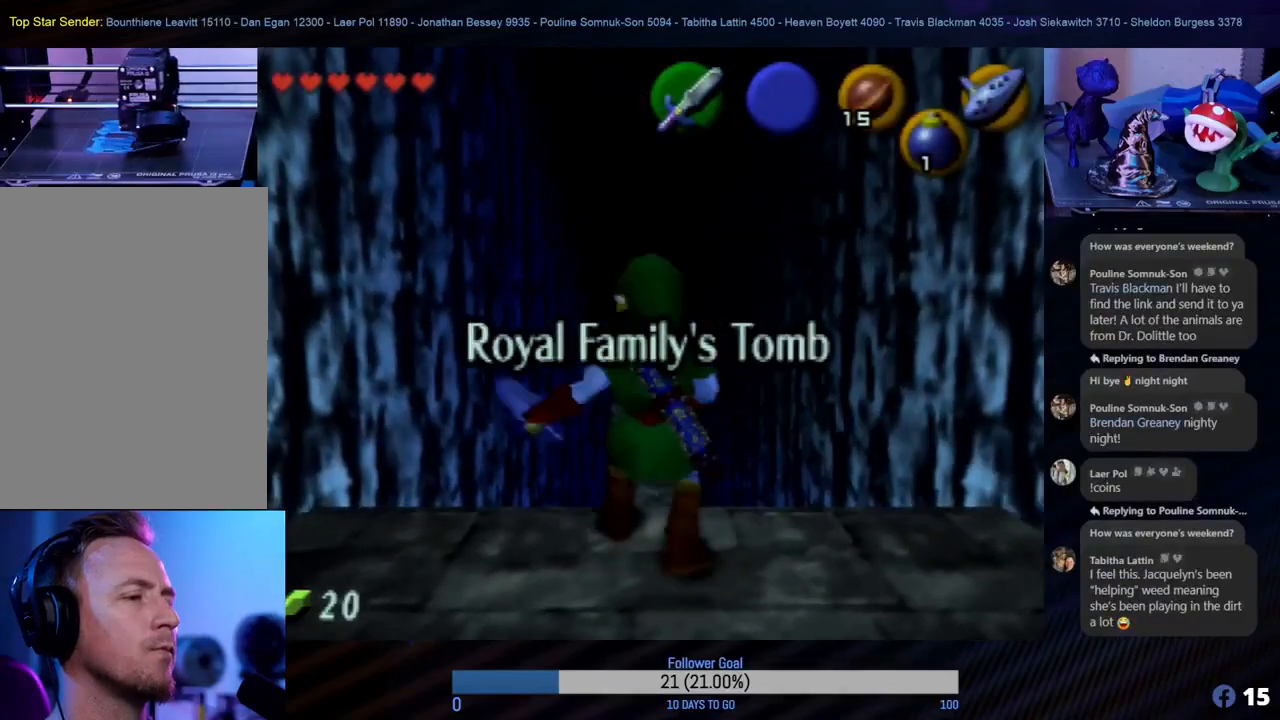
Gameplay with a controller (Nintendo layout); each line is a JSON object with the inputs held at the frame after it. "events" lists button and stick changes between this image and that frame as [ms after this image, input, new state], when the widget could be followed in between. Not read: L1 L3 R3.
{"buttons": [], "left_stick": "down", "events": [[350, "left_stick", "down"]]}
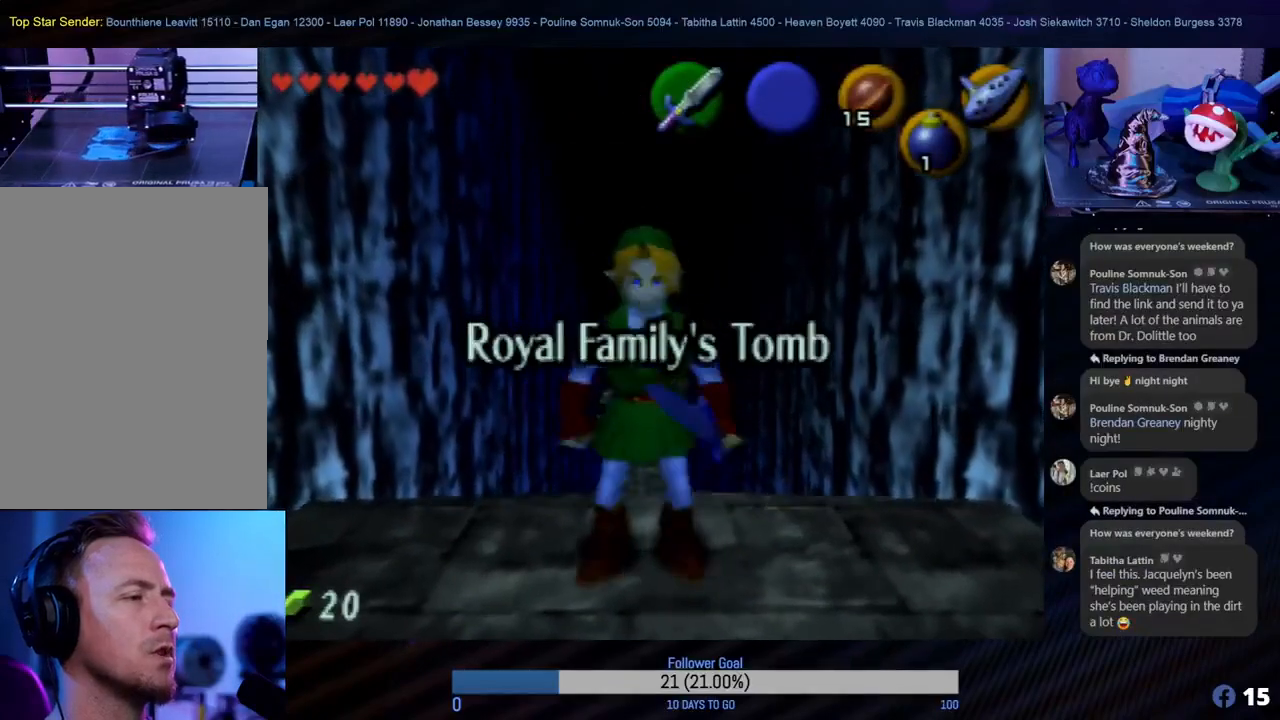
{"buttons": [], "left_stick": "down", "events": []}
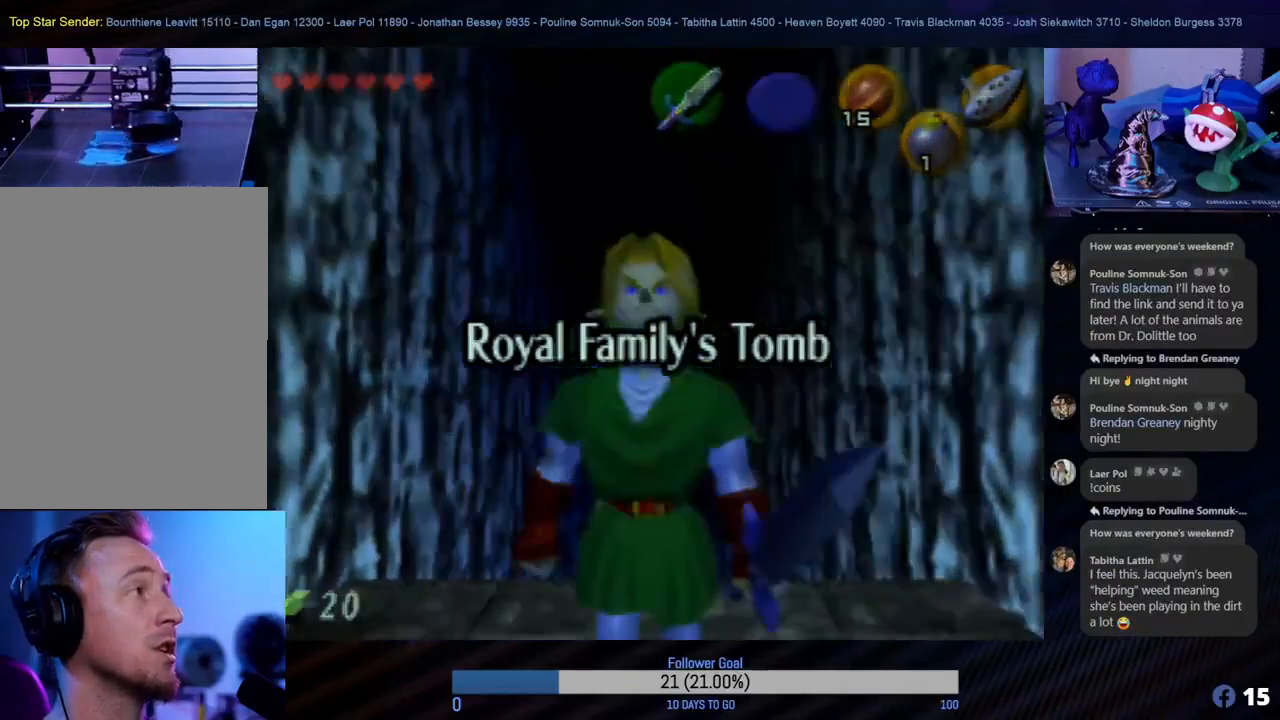
{"buttons": [], "left_stick": "center", "events": [[400, "left_stick", "center"]]}
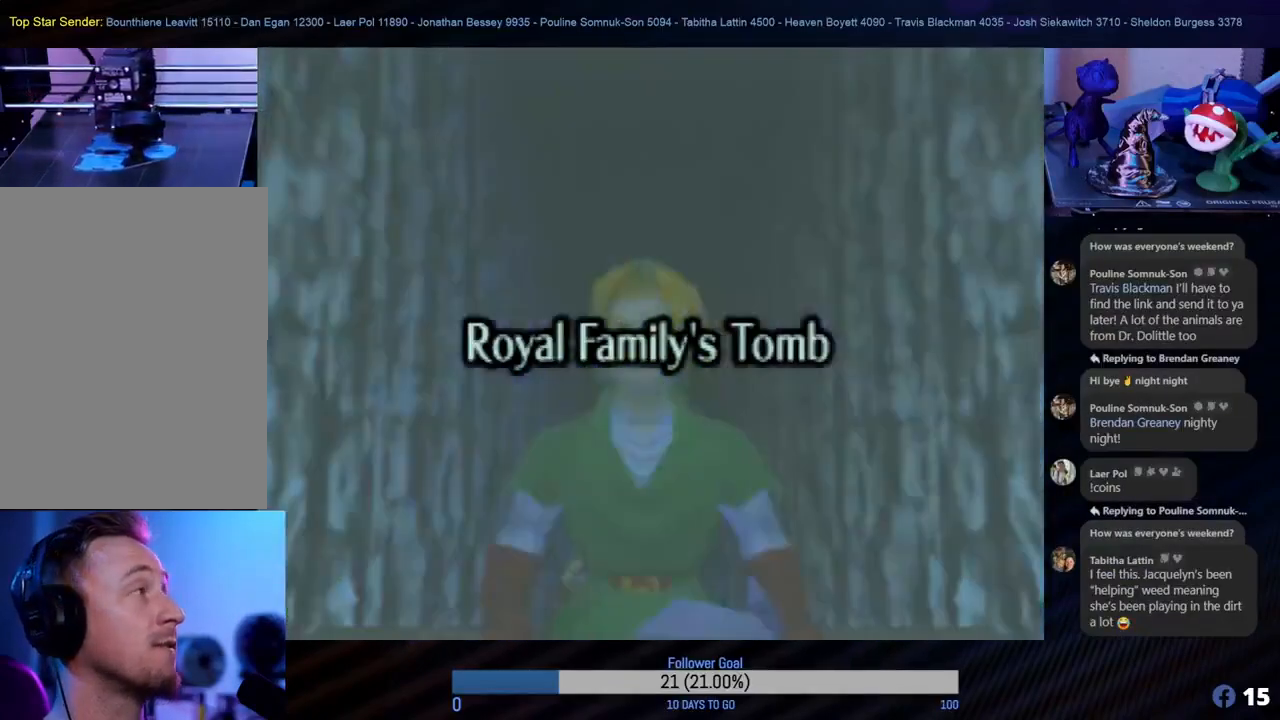
{"buttons": [], "left_stick": "center", "events": []}
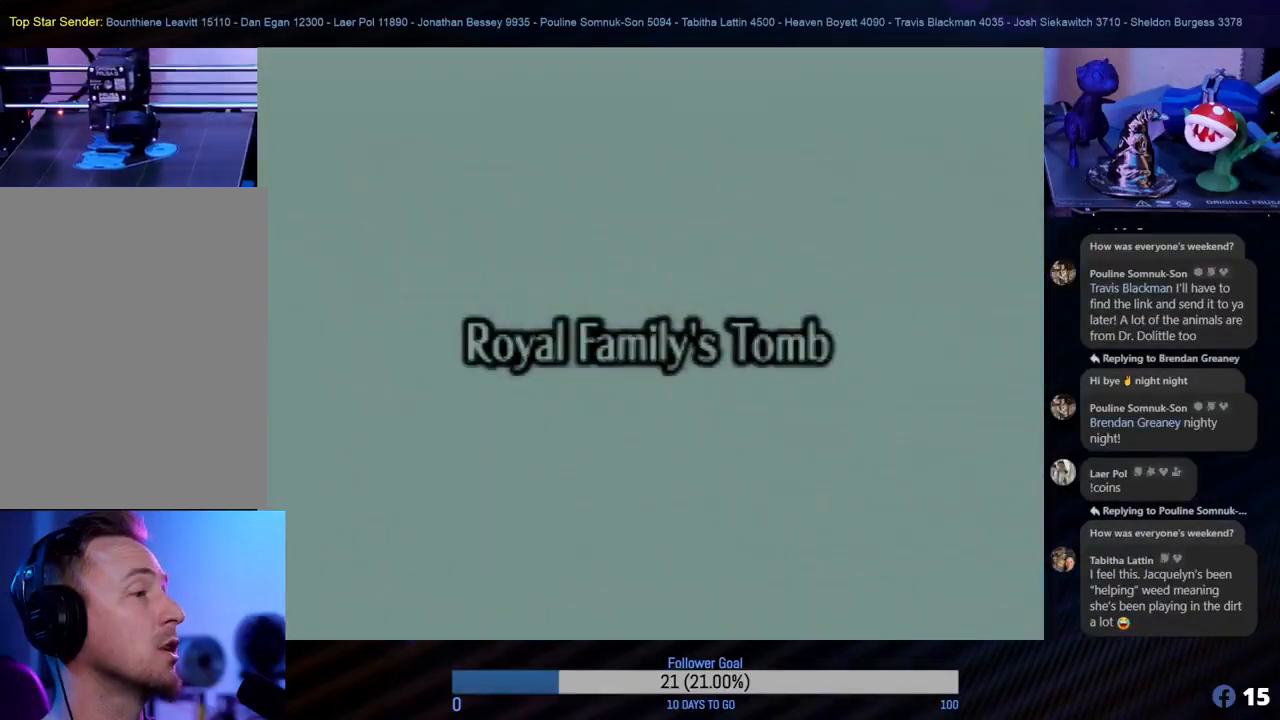
{"buttons": [], "left_stick": "center", "events": []}
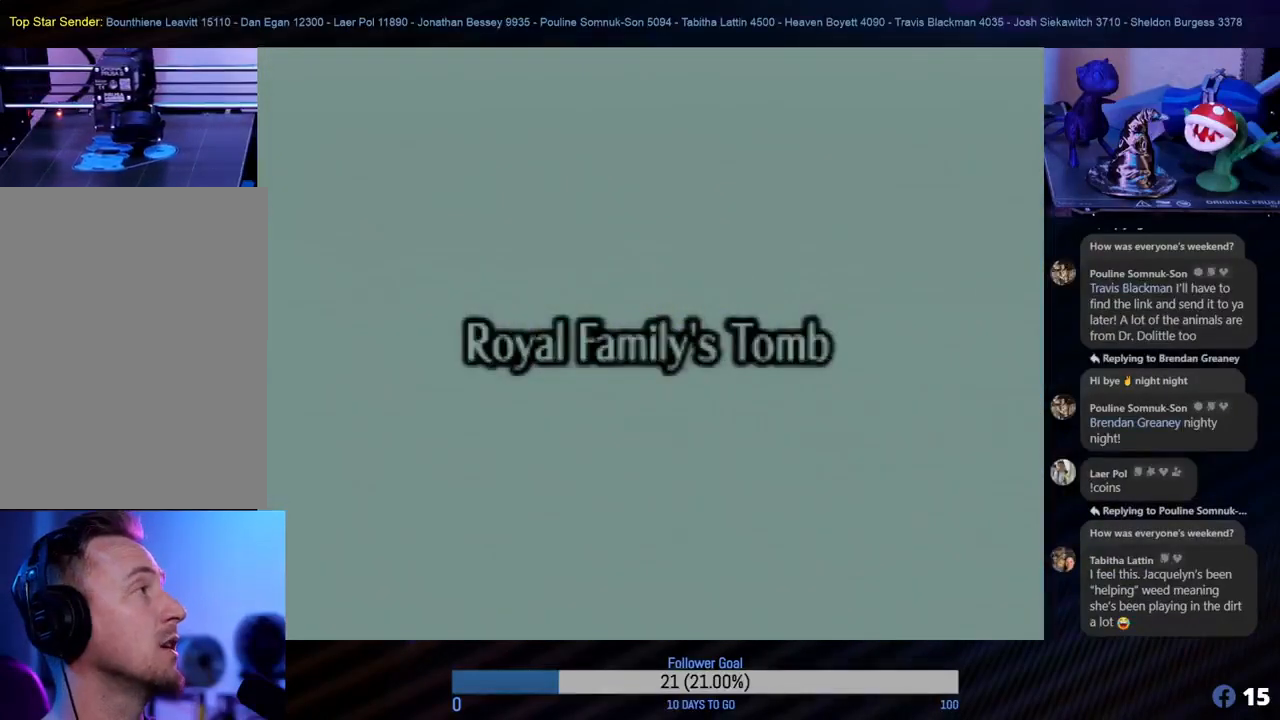
{"buttons": [], "left_stick": "center", "events": []}
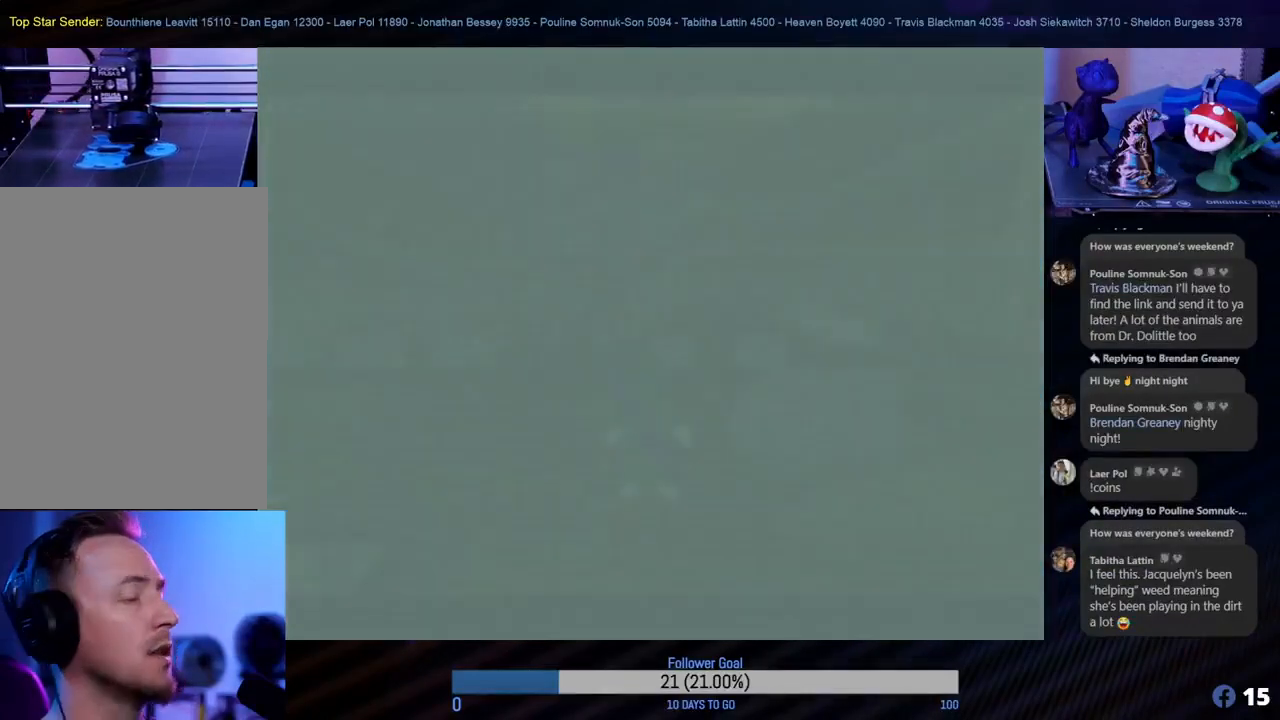
{"buttons": [], "left_stick": "center", "events": []}
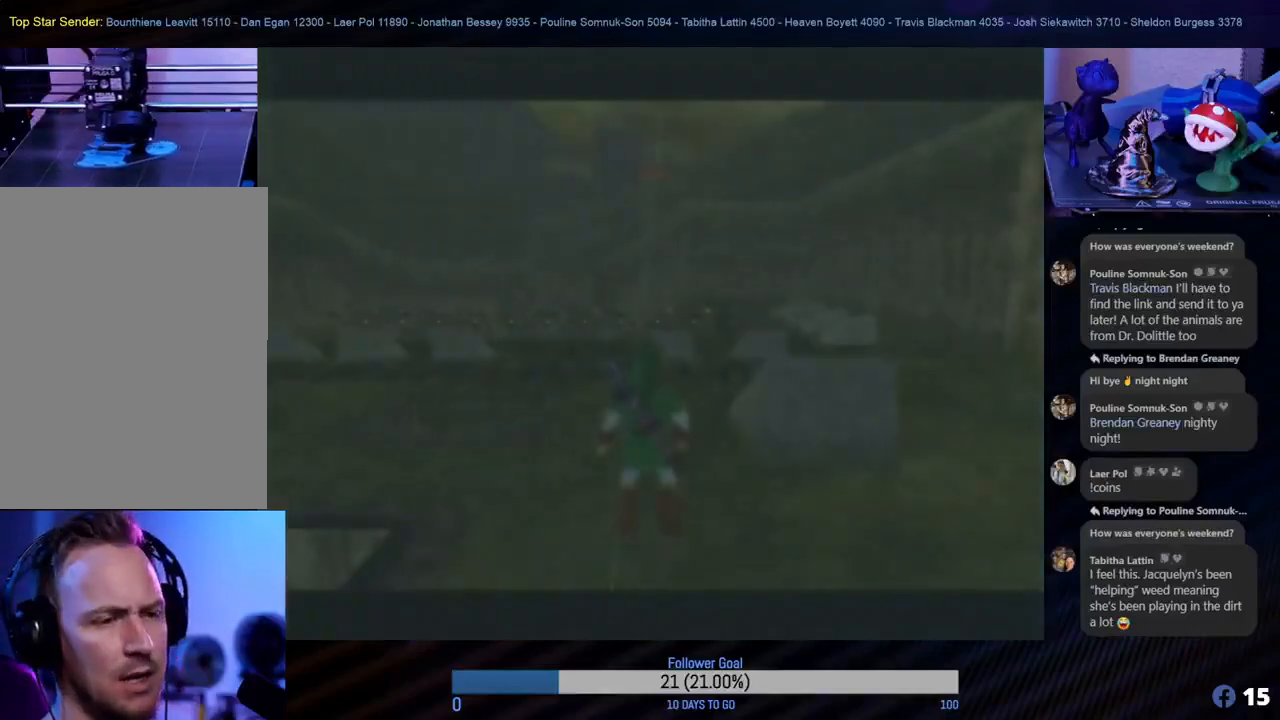
{"buttons": [], "left_stick": "center", "events": []}
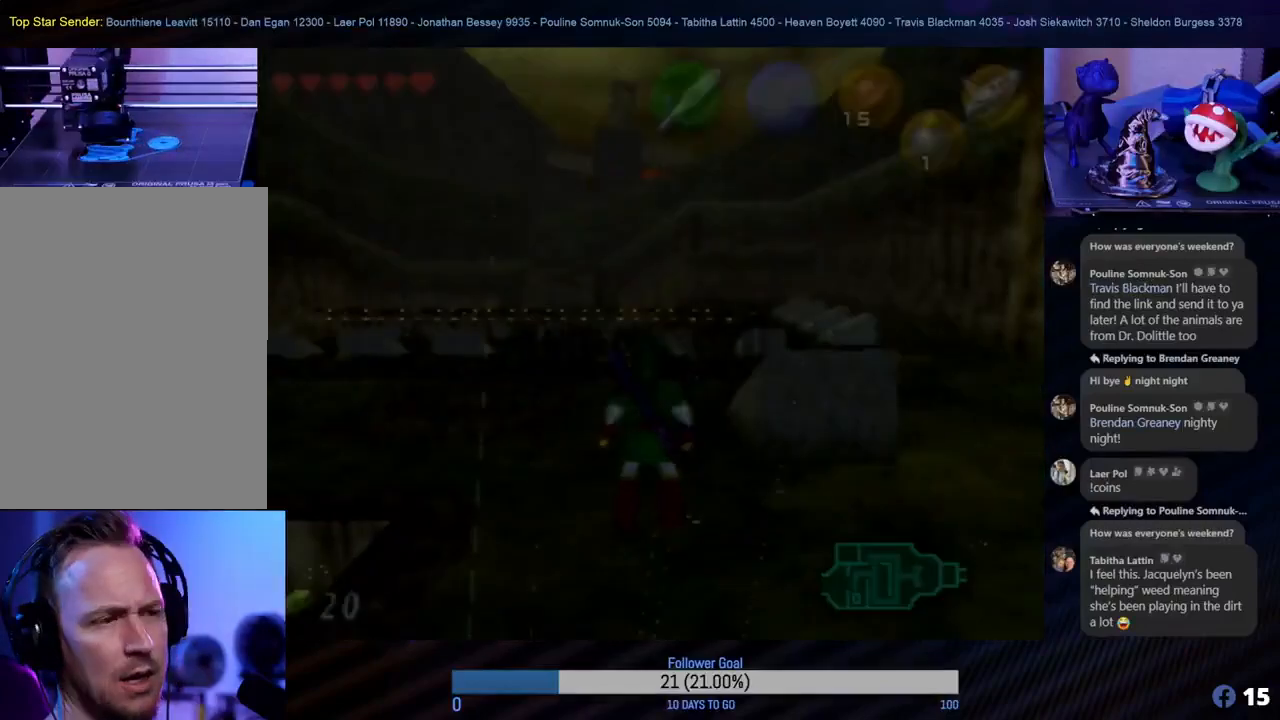
{"buttons": [], "left_stick": "center", "events": []}
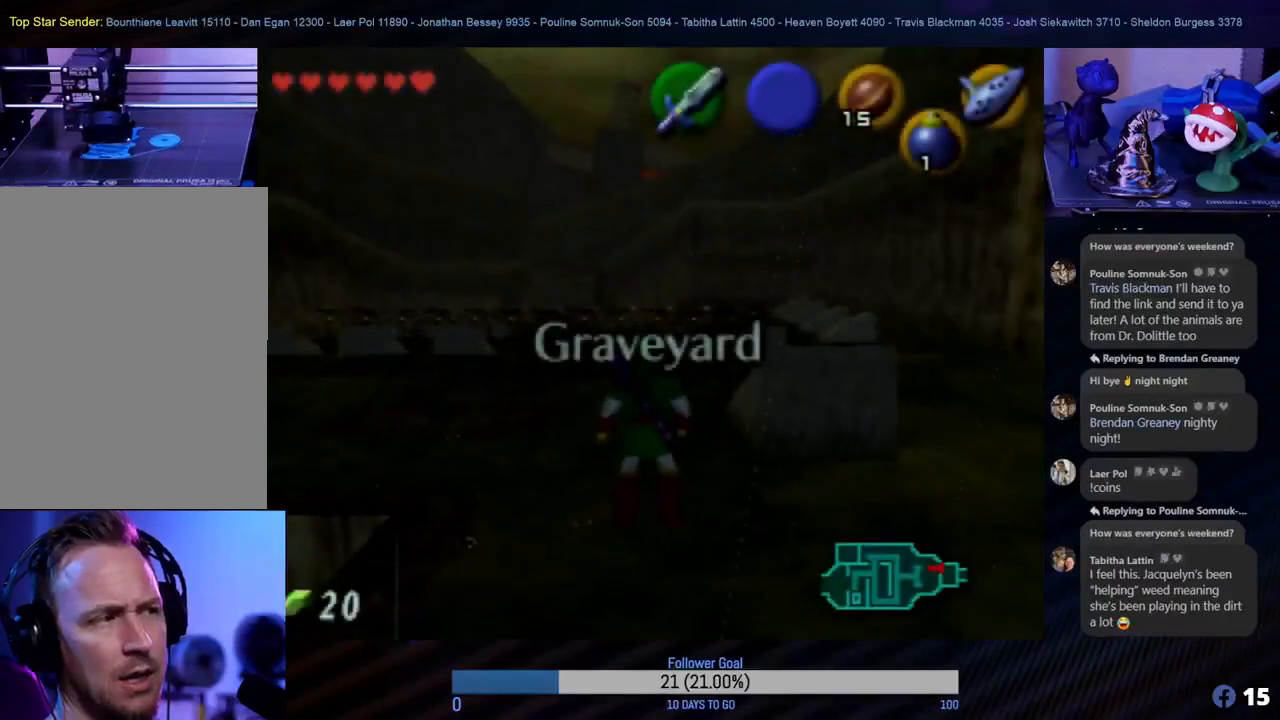
{"buttons": [], "left_stick": "up", "events": [[50, "left_stick", "up-left"], [150, "left_stick", "up"]]}
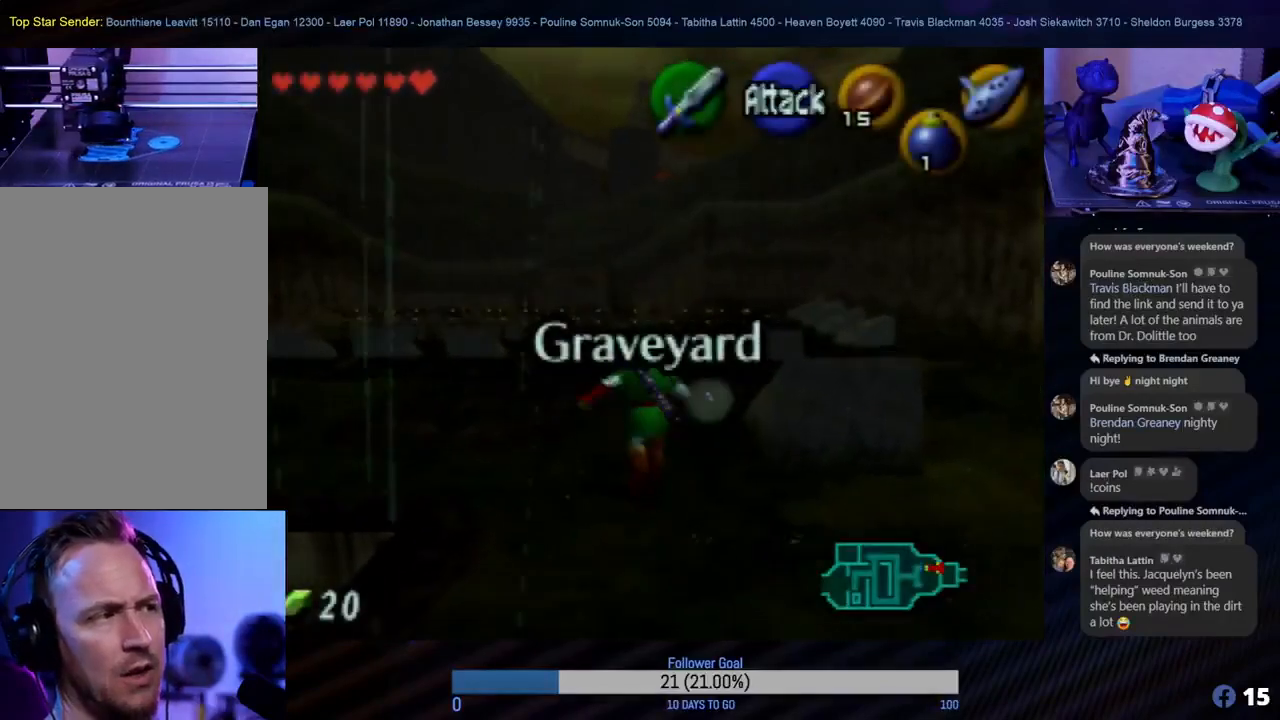
{"buttons": [], "left_stick": "up", "events": []}
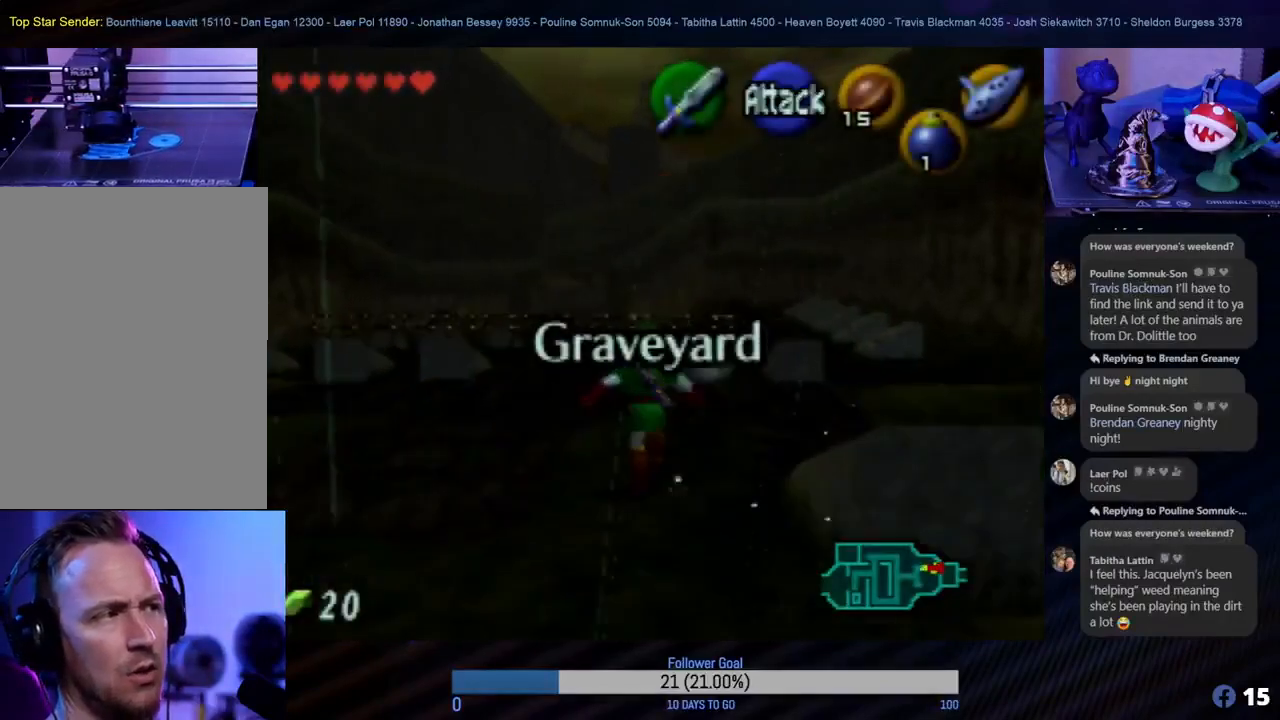
{"buttons": [], "left_stick": "up", "events": []}
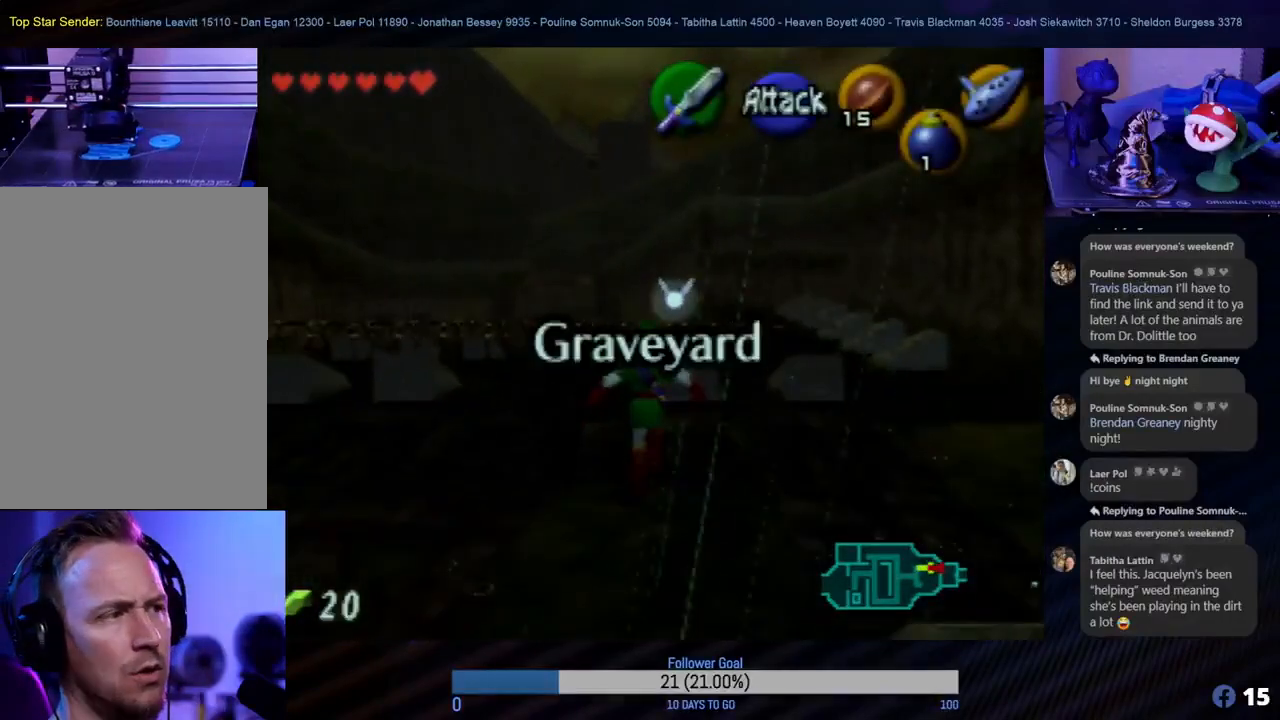
{"buttons": [], "left_stick": "up", "events": [[100, "left_stick", "up-right"], [283, "left_stick", "up"]]}
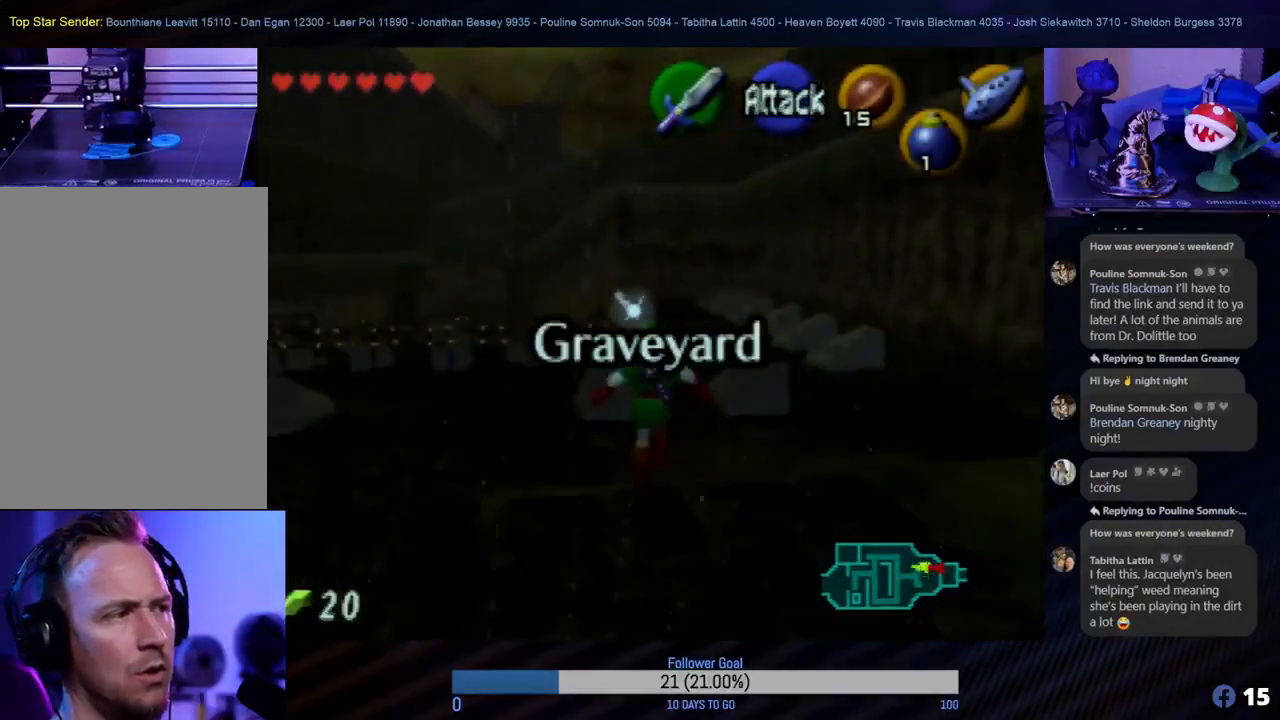
{"buttons": [], "left_stick": "up", "events": []}
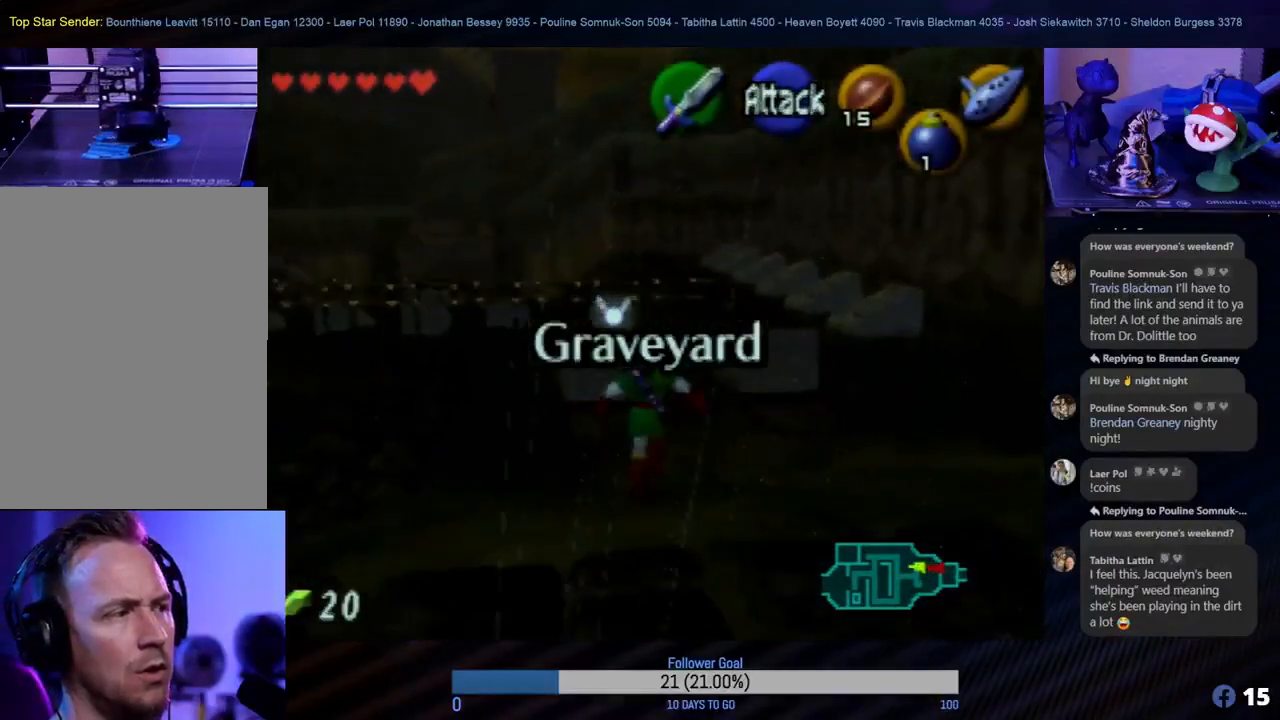
{"buttons": [], "left_stick": "up-left", "events": [[50, "left_stick", "up-left"], [167, "left_stick", "left"], [433, "left_stick", "up-left"]]}
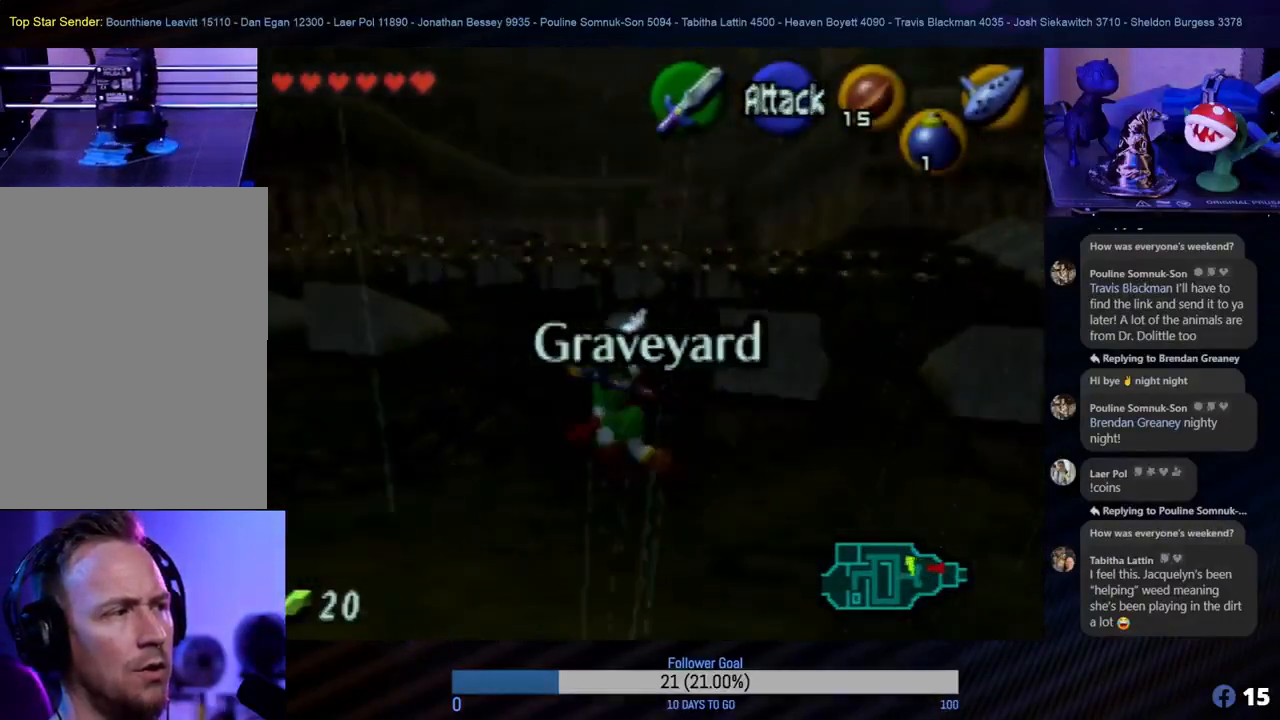
{"buttons": [], "left_stick": "up", "events": [[50, "left_stick", "up"]]}
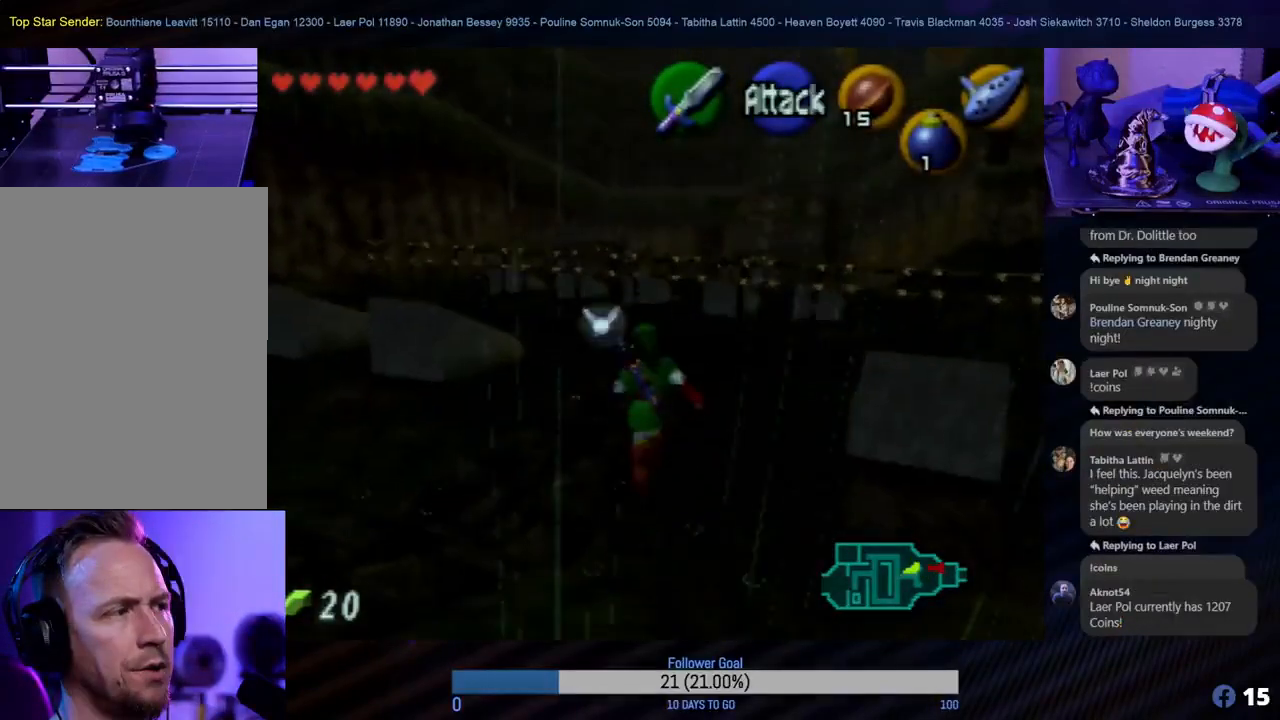
{"buttons": [], "left_stick": "up-right", "events": [[450, "left_stick", "up-right"]]}
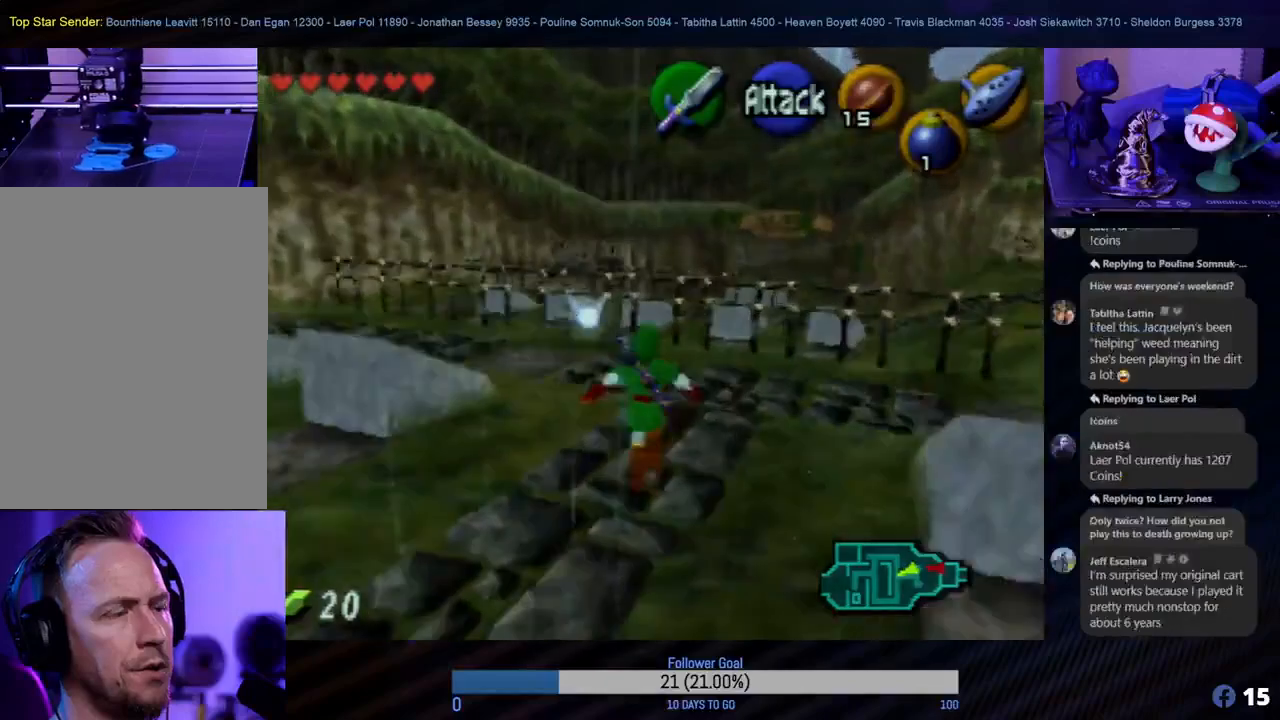
{"buttons": [], "left_stick": "up-right", "events": []}
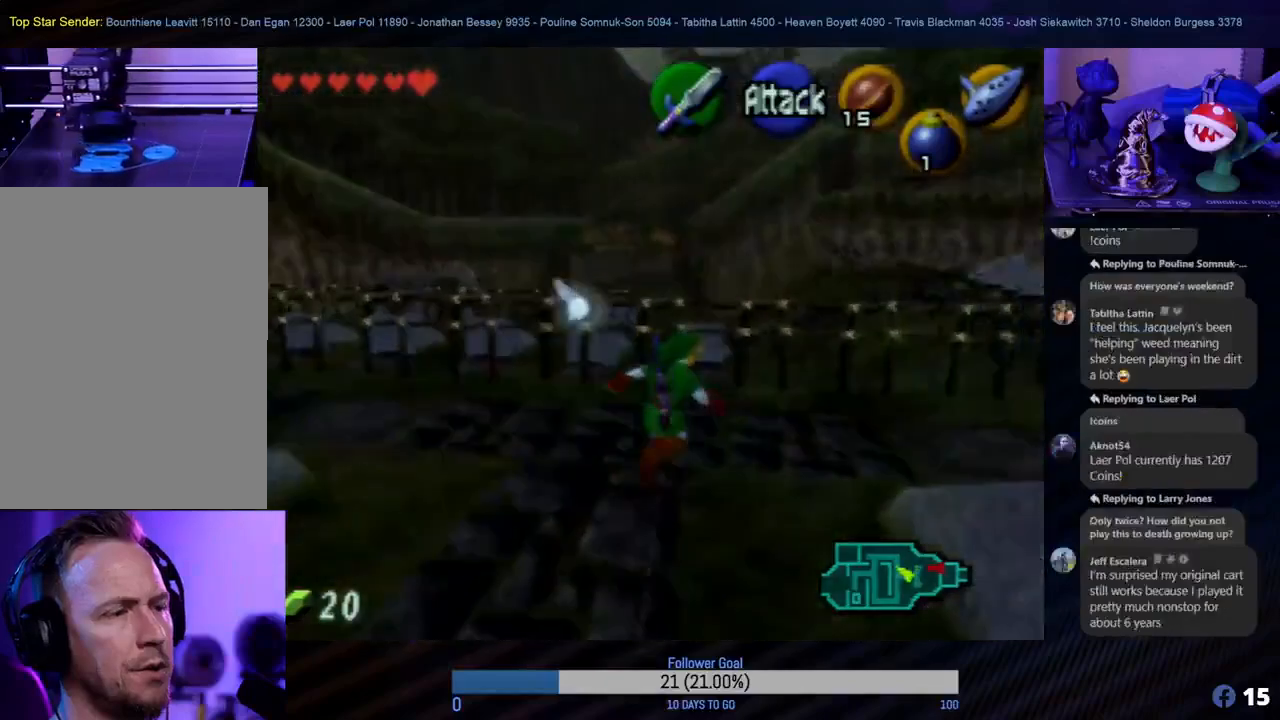
{"buttons": [], "left_stick": "up-right", "events": []}
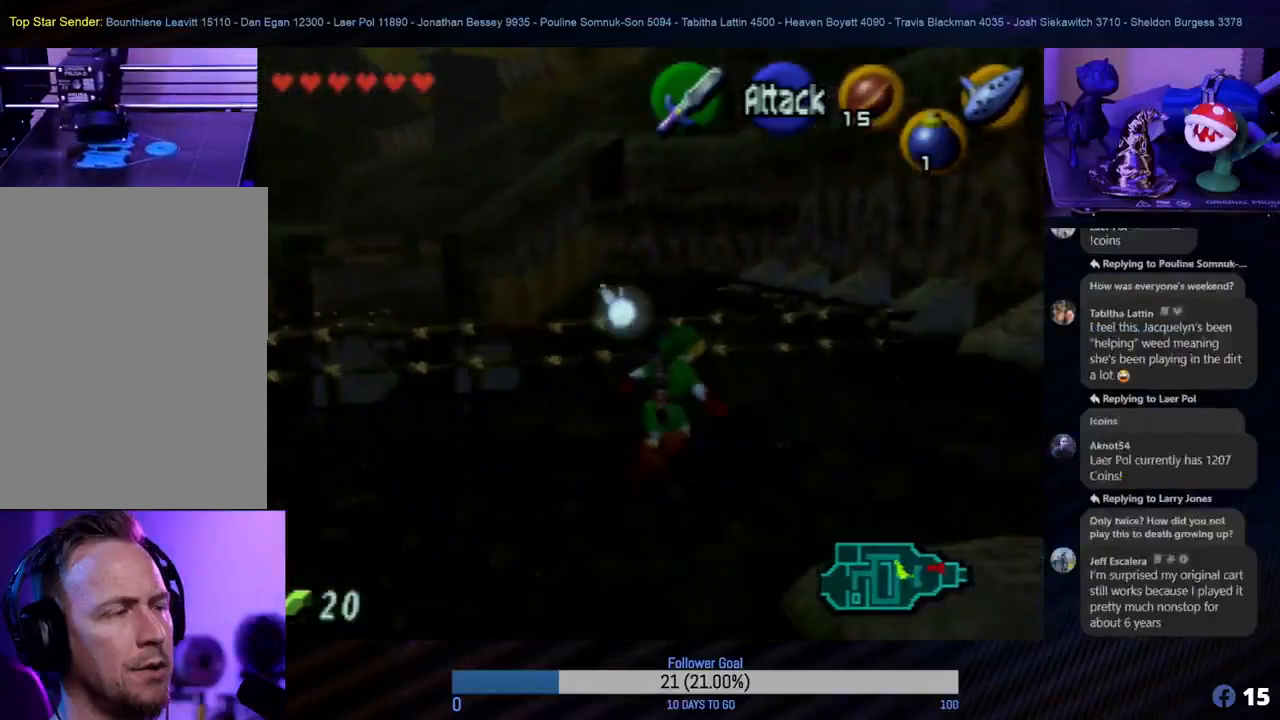
{"buttons": [], "left_stick": "up-right", "events": []}
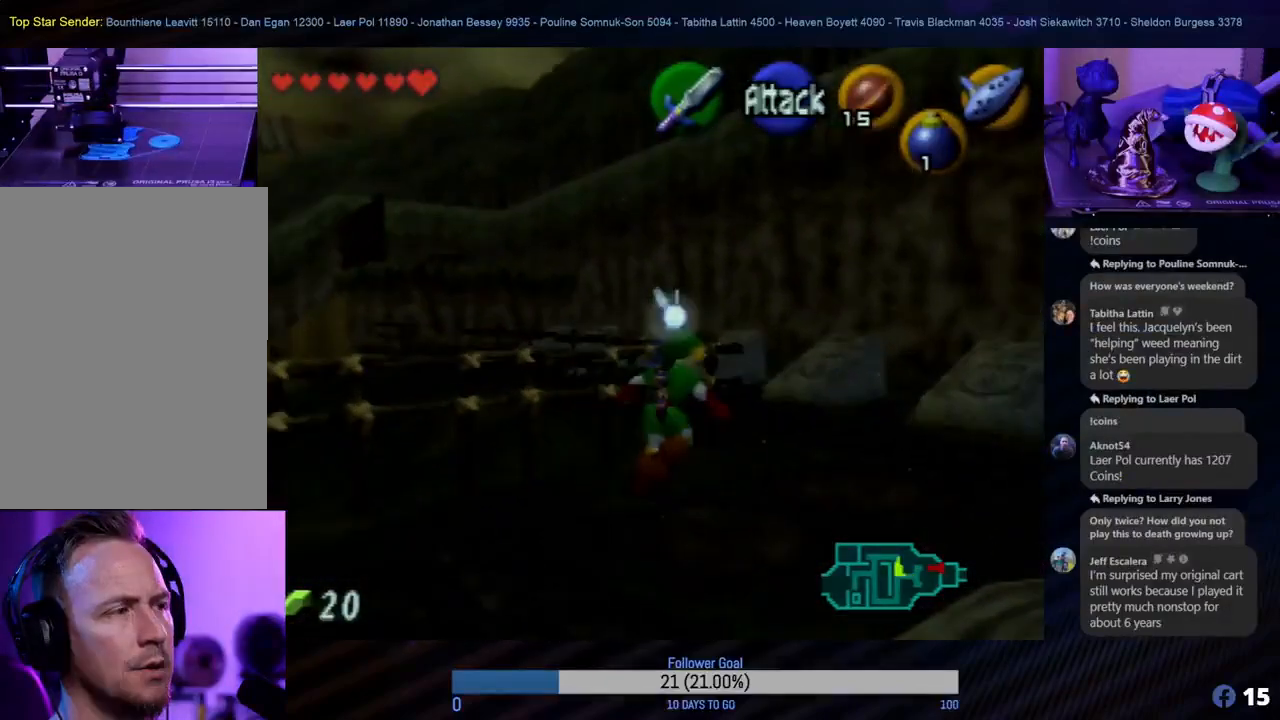
{"buttons": [], "left_stick": "up-left", "events": [[250, "left_stick", "up"], [367, "left_stick", "up-left"]]}
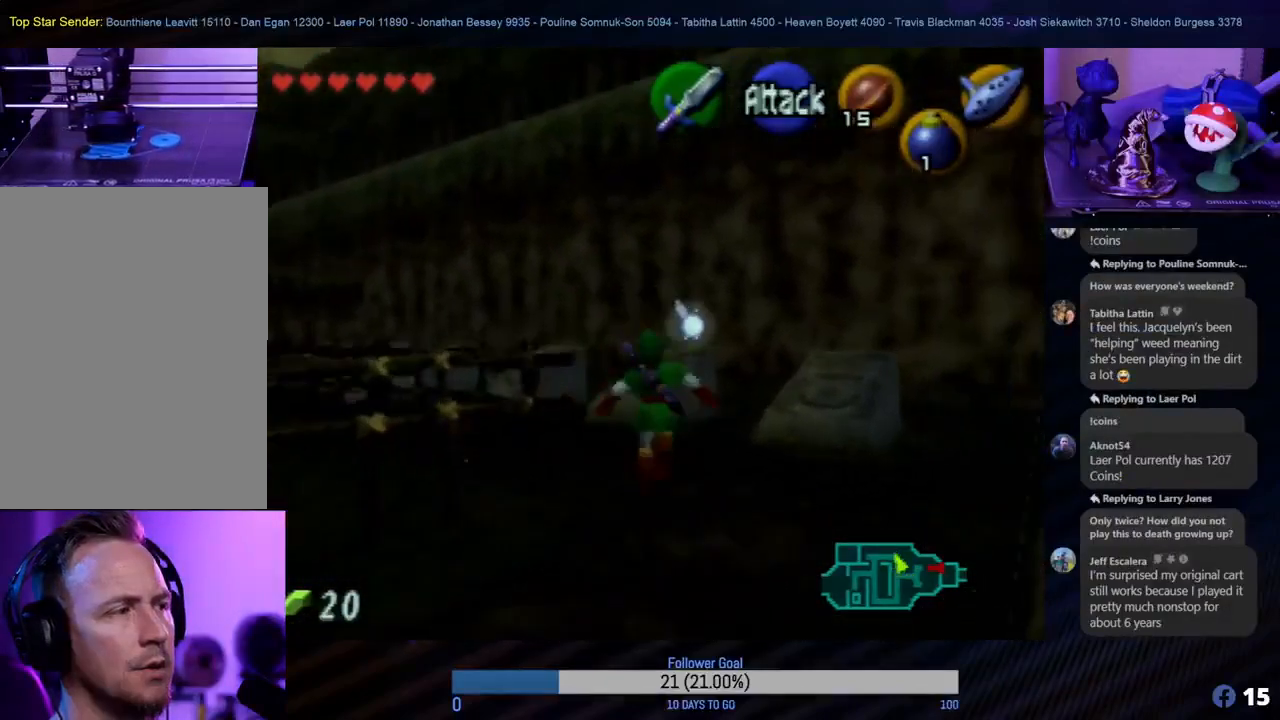
{"buttons": [], "left_stick": "up-left", "events": []}
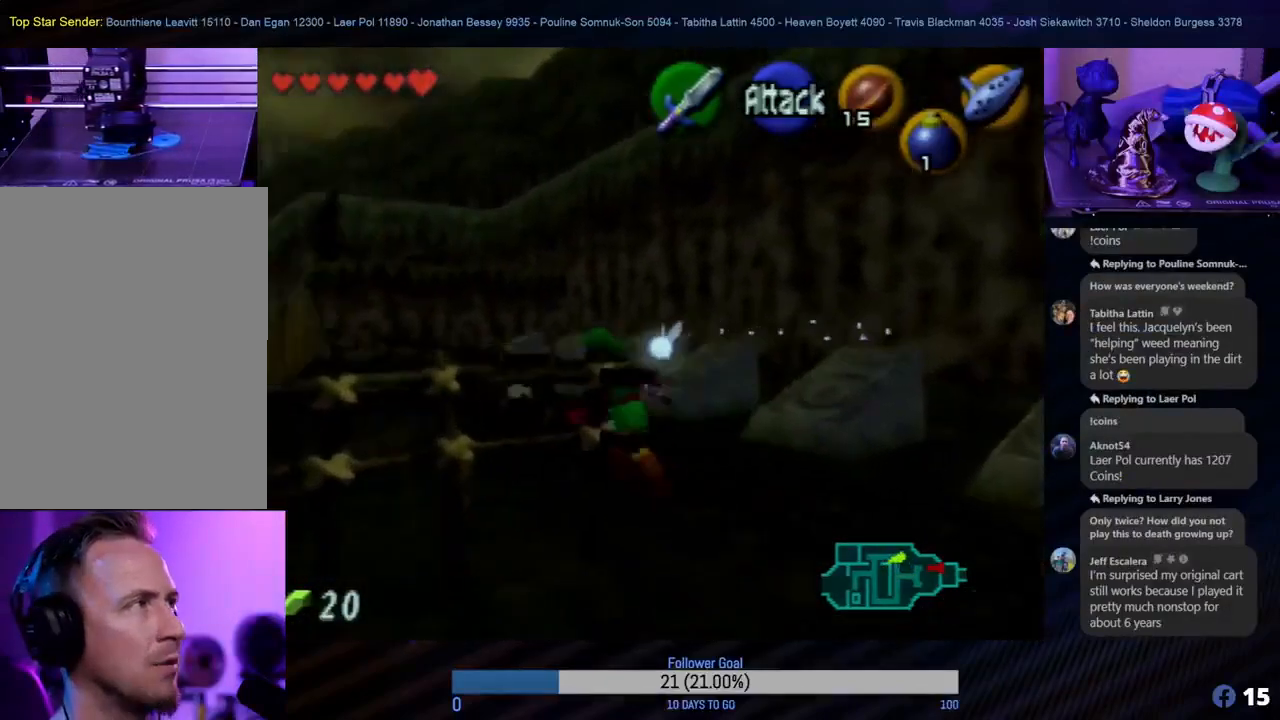
{"buttons": [], "left_stick": "up", "events": [[150, "left_stick", "up"]]}
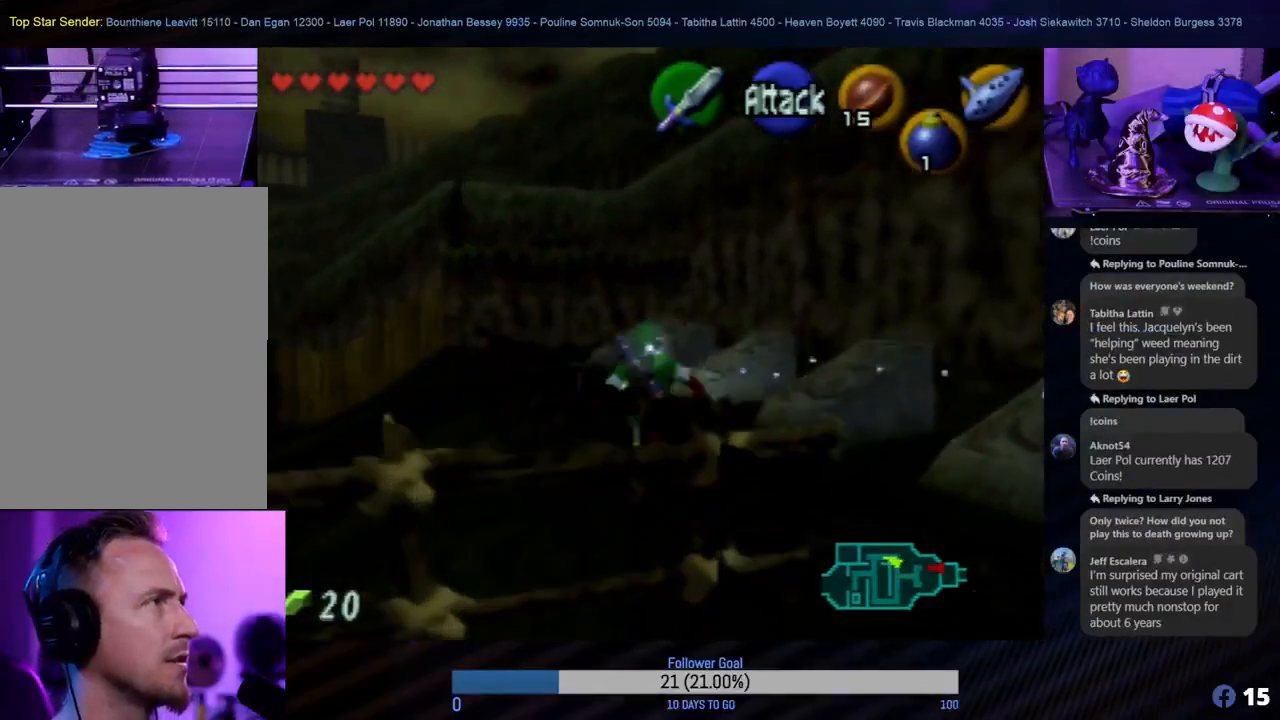
{"buttons": [], "left_stick": "up-left", "events": [[117, "left_stick", "up-left"]]}
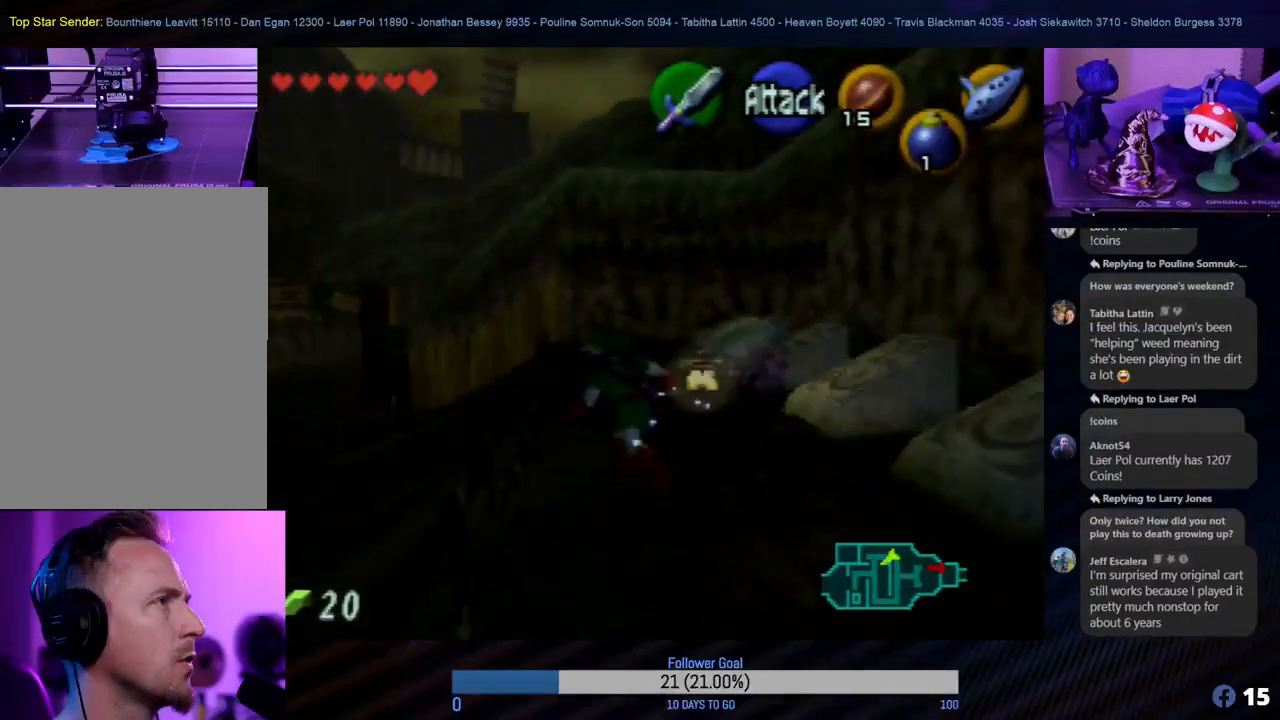
{"buttons": [], "left_stick": "up", "events": [[33, "left_stick", "up"]]}
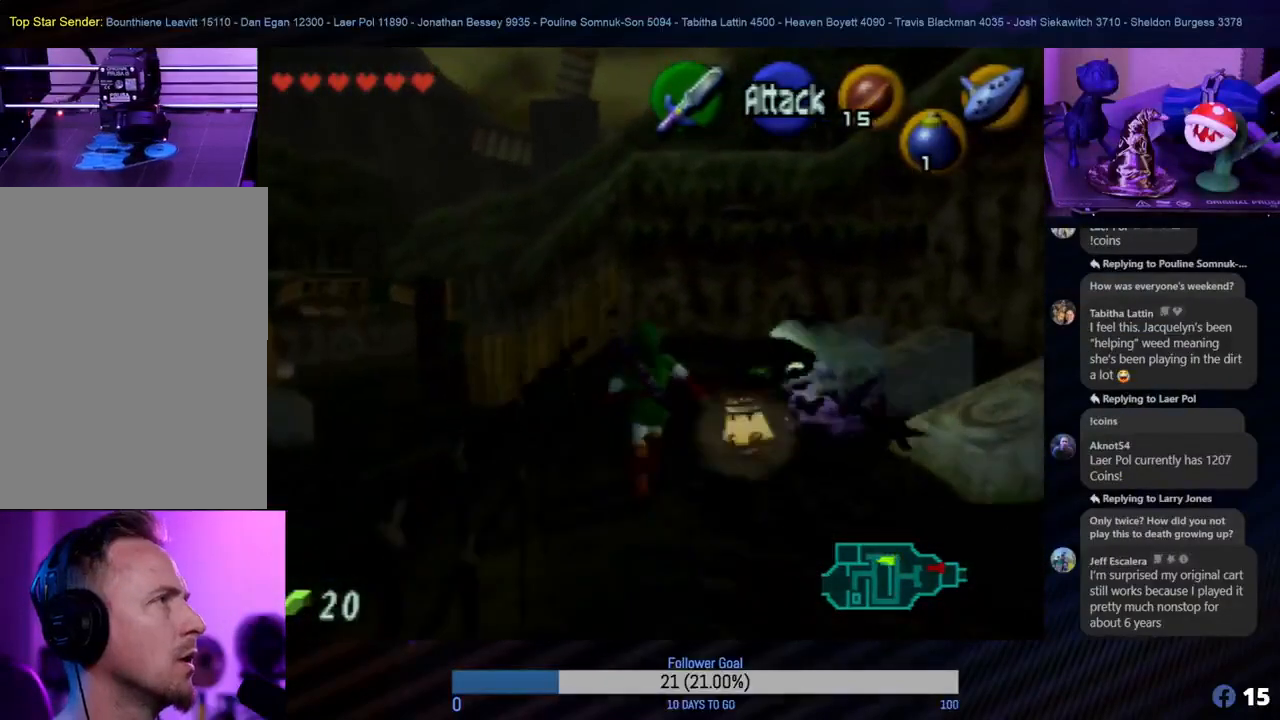
{"buttons": [], "left_stick": "left", "events": [[150, "left_stick", "up-left"], [267, "left_stick", "left"]]}
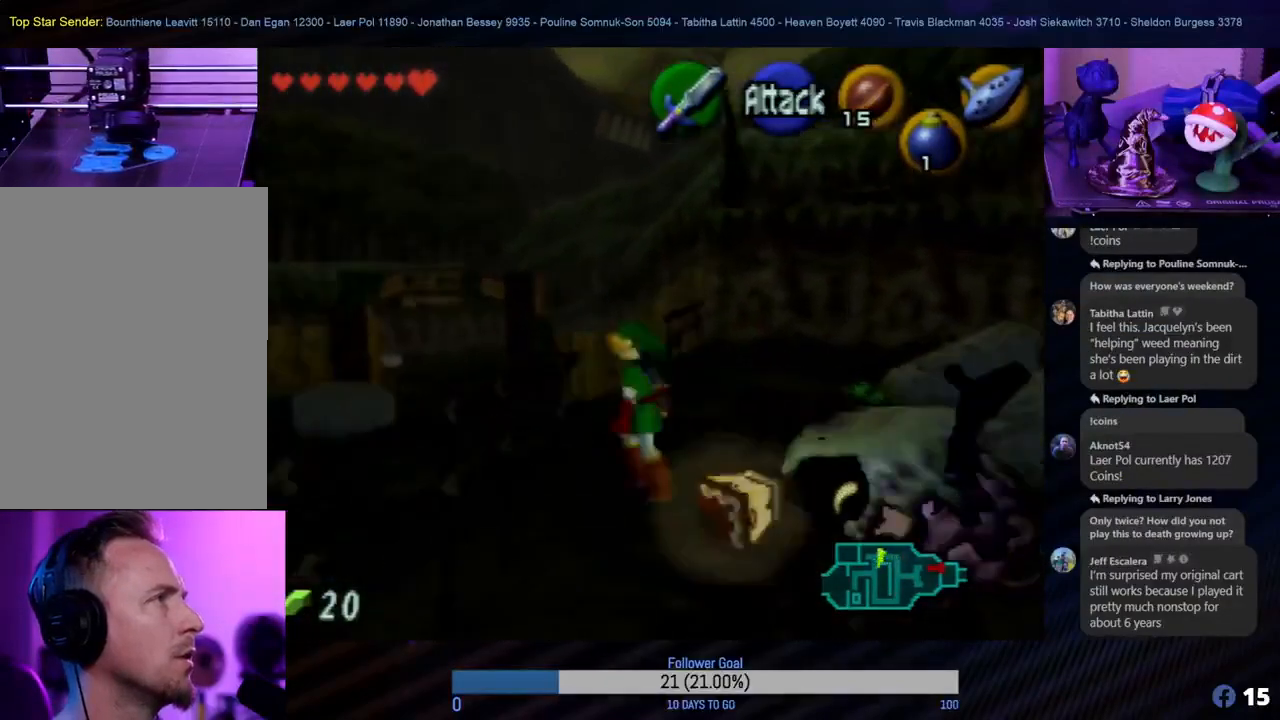
{"buttons": [], "left_stick": "up", "events": [[50, "left_stick", "up-left"], [200, "left_stick", "up"]]}
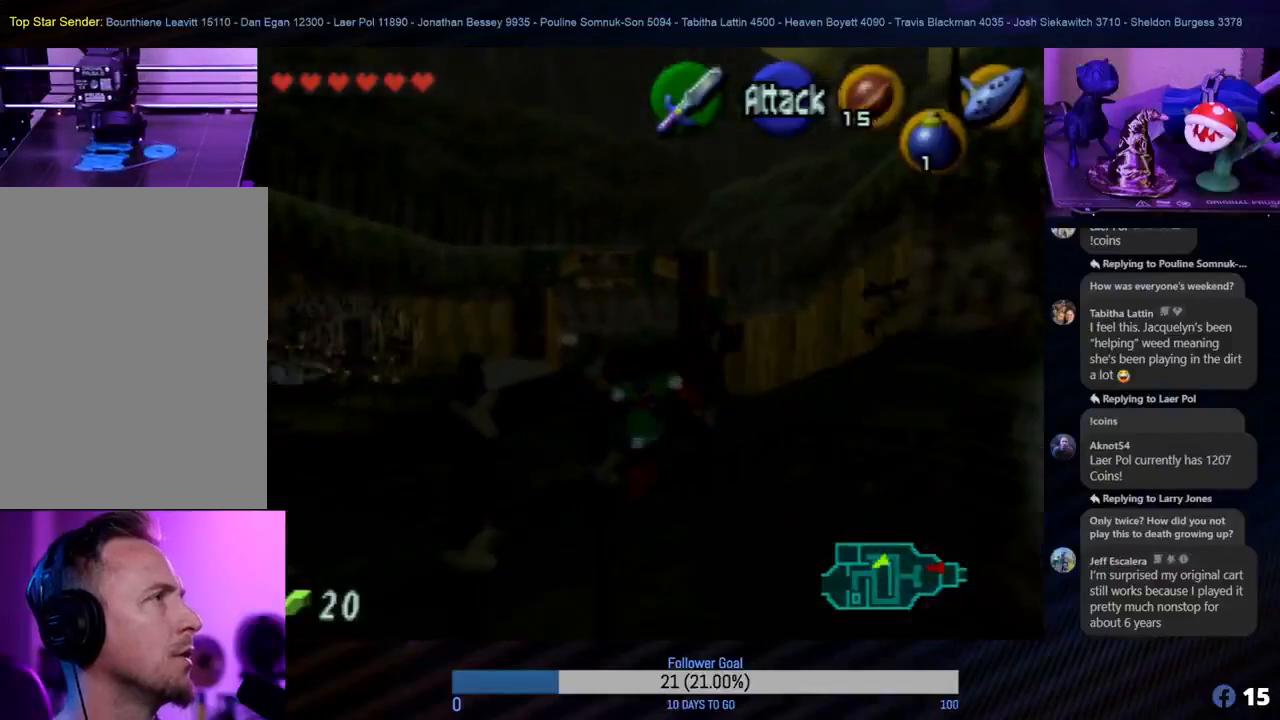
{"buttons": [], "left_stick": "up", "events": [[17, "left_stick", "up-left"], [317, "left_stick", "up"]]}
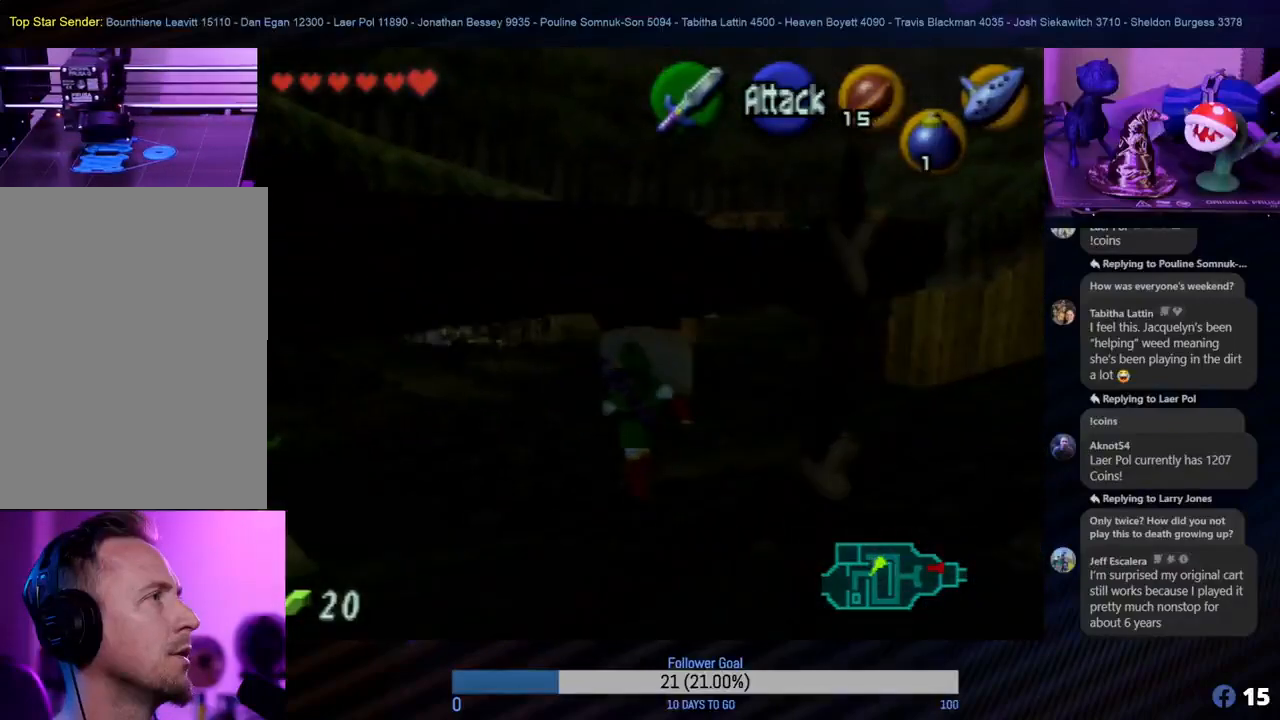
{"buttons": [], "left_stick": "up", "events": []}
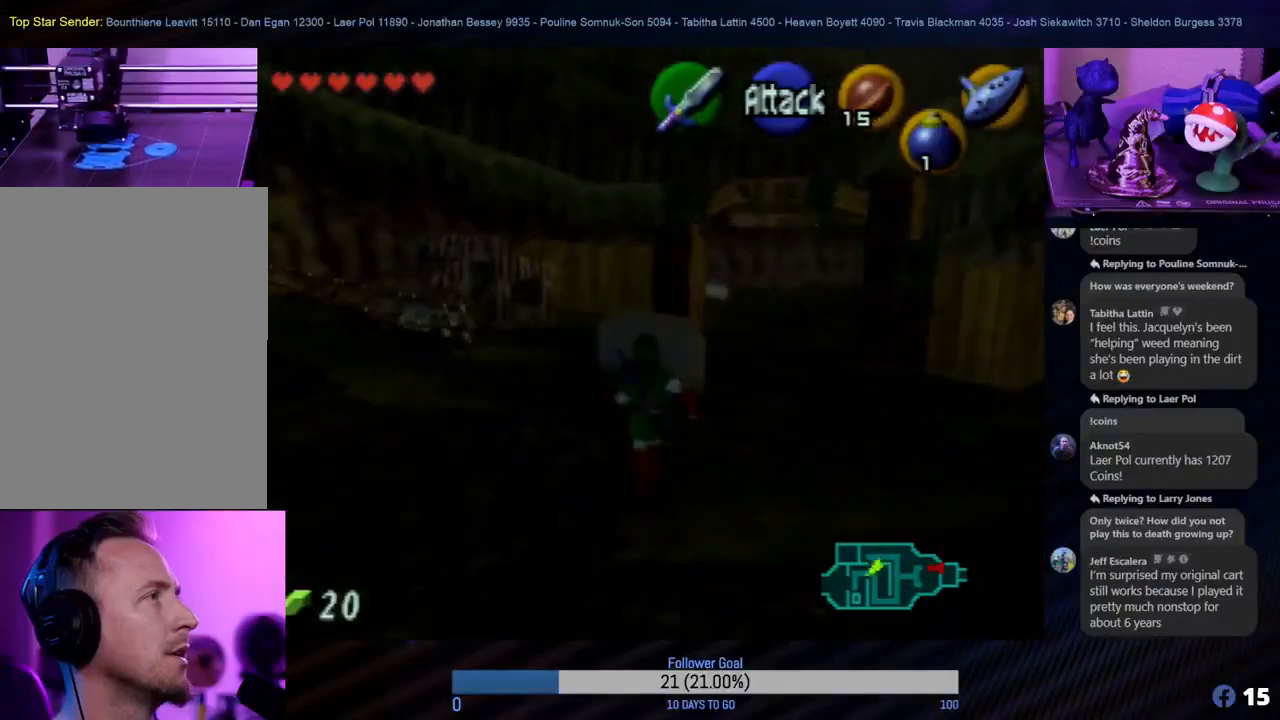
{"buttons": [], "left_stick": "up-left", "events": [[167, "left_stick", "up-left"]]}